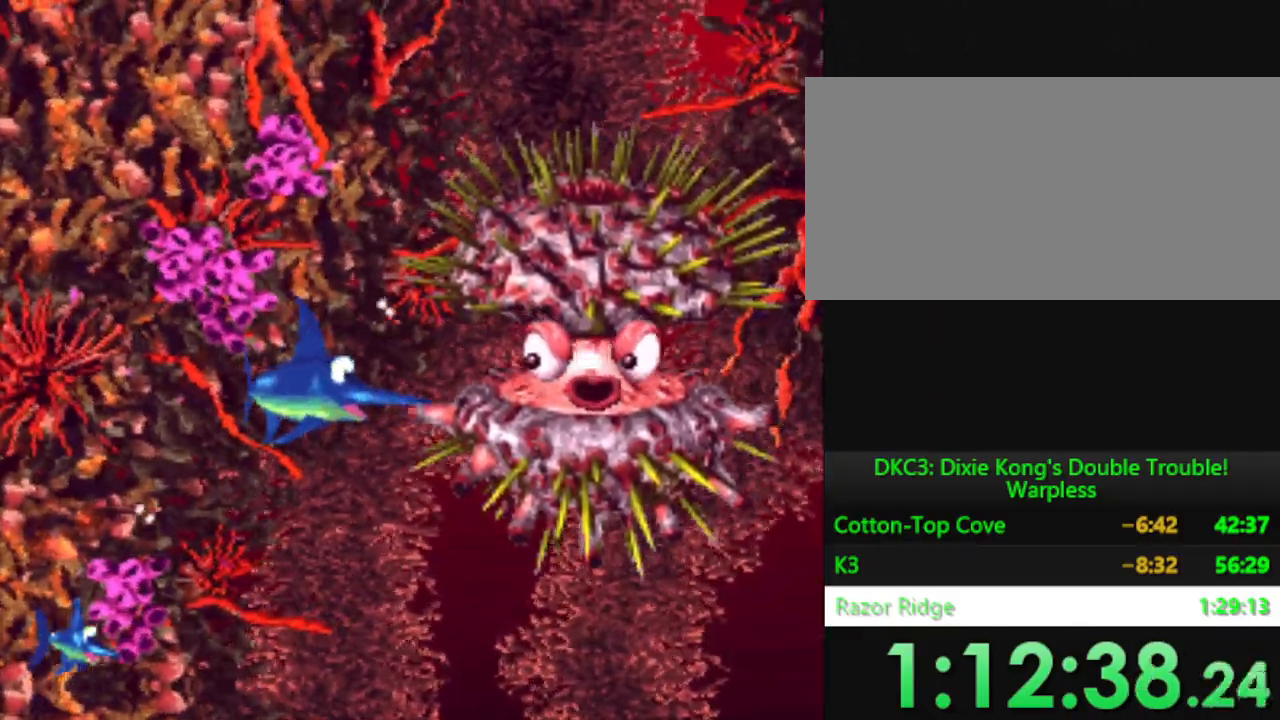
Gameplay with a controller (Nintendo layout); each line is a JSON object with the inputs held at the frame after it. "events" lists button and stick changes between this image and that frame as [ms after this image, input, new state], when the widget could be followed in between. Not read: L3 R3.
{"buttons": [], "events": [[34, "DPAD_RIGHT", "down"], [234, "DPAD_DOWN", "down"], [417, "DPAD_DOWN", "up"], [451, "DPAD_RIGHT", "up"]]}
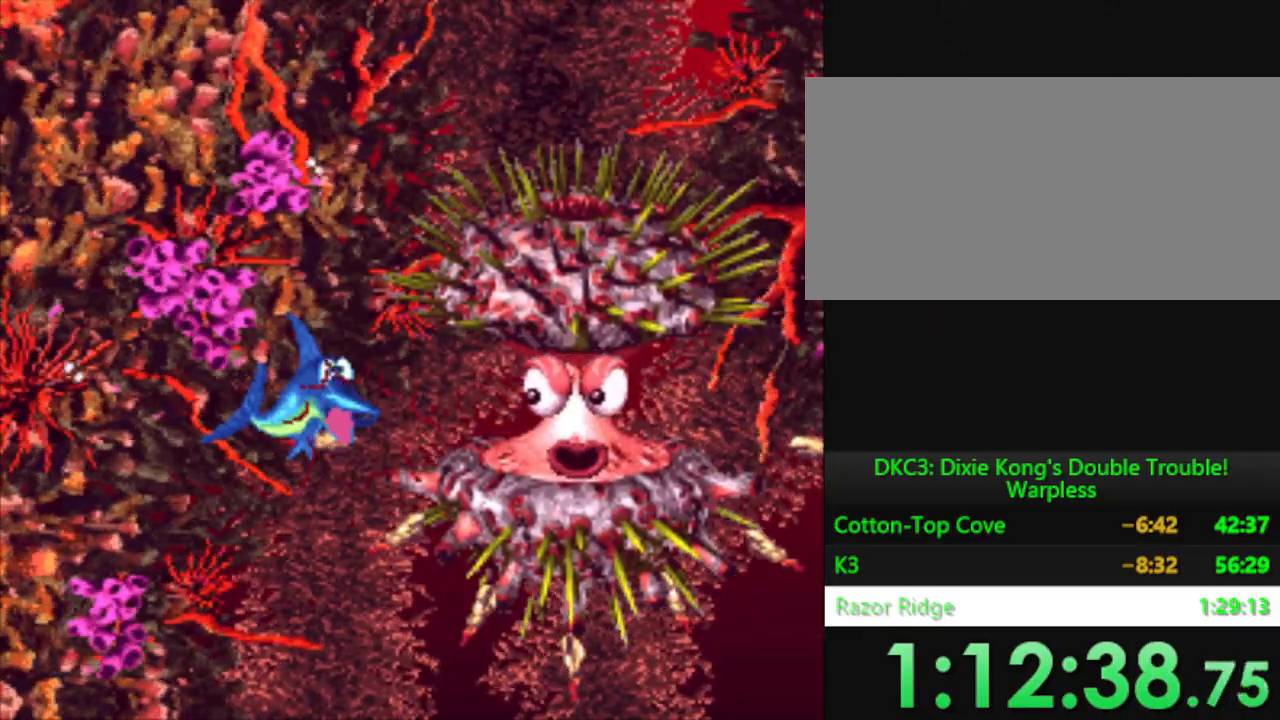
{"buttons": ["DPAD_DOWN"], "events": [[50, "DPAD_RIGHT", "down"], [233, "Y", "down"], [283, "DPAD_DOWN", "down"], [350, "Y", "up"], [467, "DPAD_RIGHT", "up"]]}
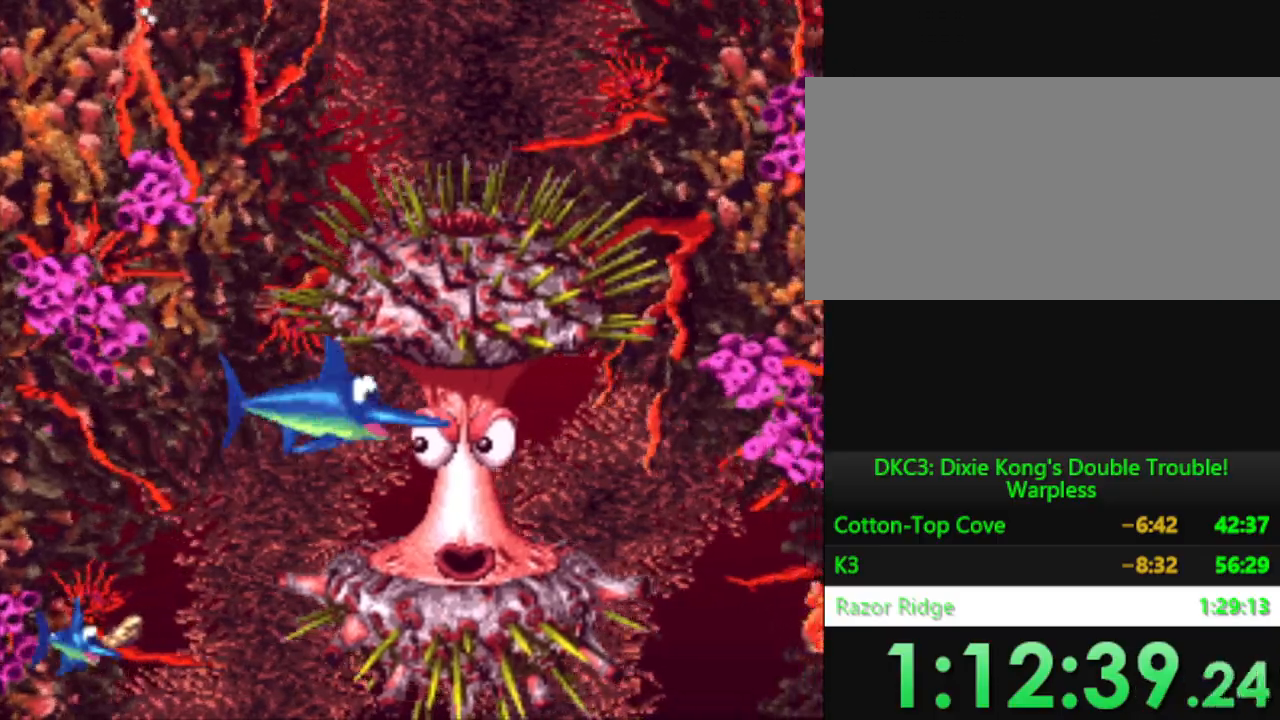
{"buttons": ["DPAD_UP", "DPAD_RIGHT"], "events": [[34, "DPAD_DOWN", "up"], [250, "DPAD_UP", "down"], [351, "DPAD_RIGHT", "down"]]}
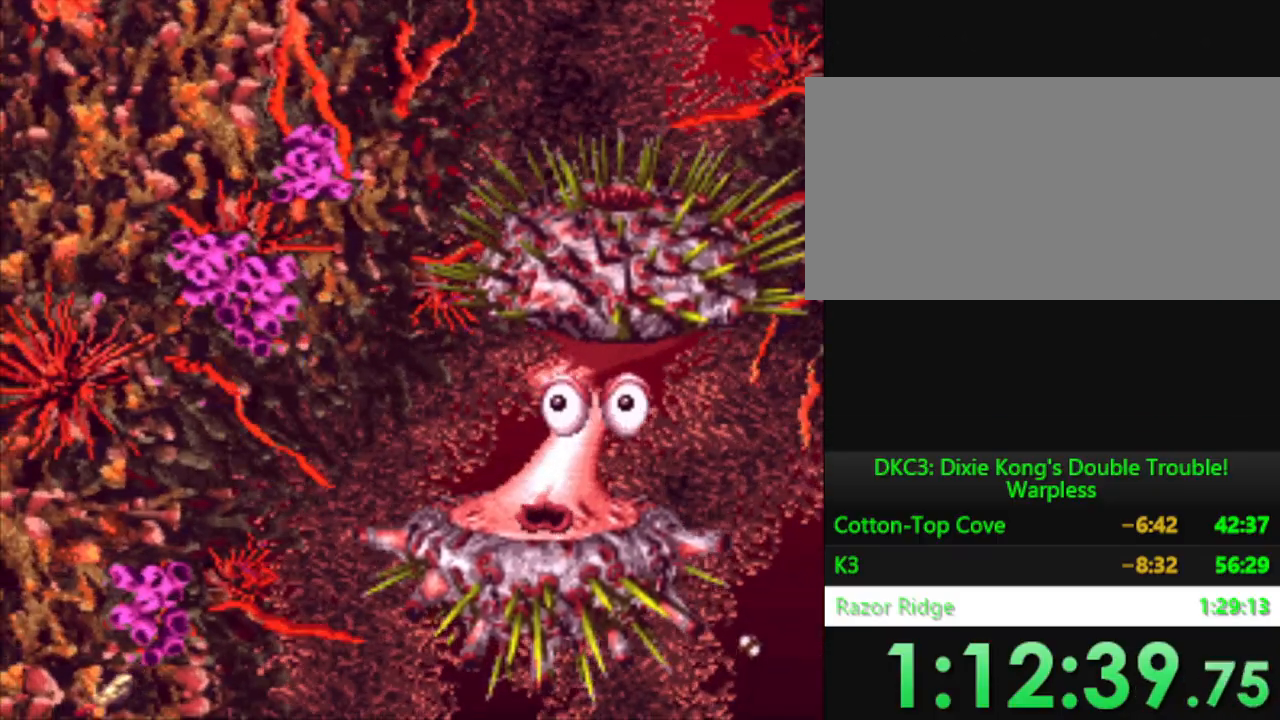
{"buttons": ["DPAD_UP"], "events": [[33, "DPAD_RIGHT", "up"], [66, "DPAD_UP", "up"], [183, "DPAD_RIGHT", "down"], [217, "DPAD_UP", "down"], [300, "DPAD_RIGHT", "up"], [333, "DPAD_UP", "up"], [433, "DPAD_UP", "down"]]}